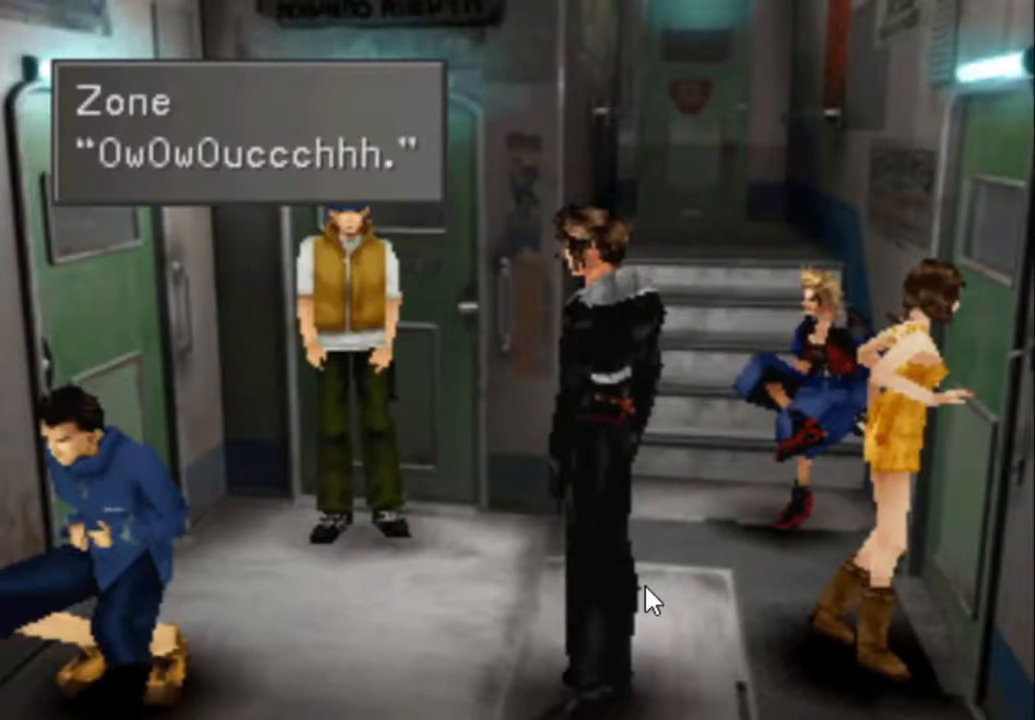
Gameplay with a controller (PlayStation layout); each line is a JSON object with the inputs held at the frame after it. "events" lists button and stick changes between this image and that frame as [ms after this image, input, new state], when the widget could be followed in between. Not read: L3 R3 TOUCHPAD left_stick right_stick.
{"buttons": ["CROSS"], "events": []}
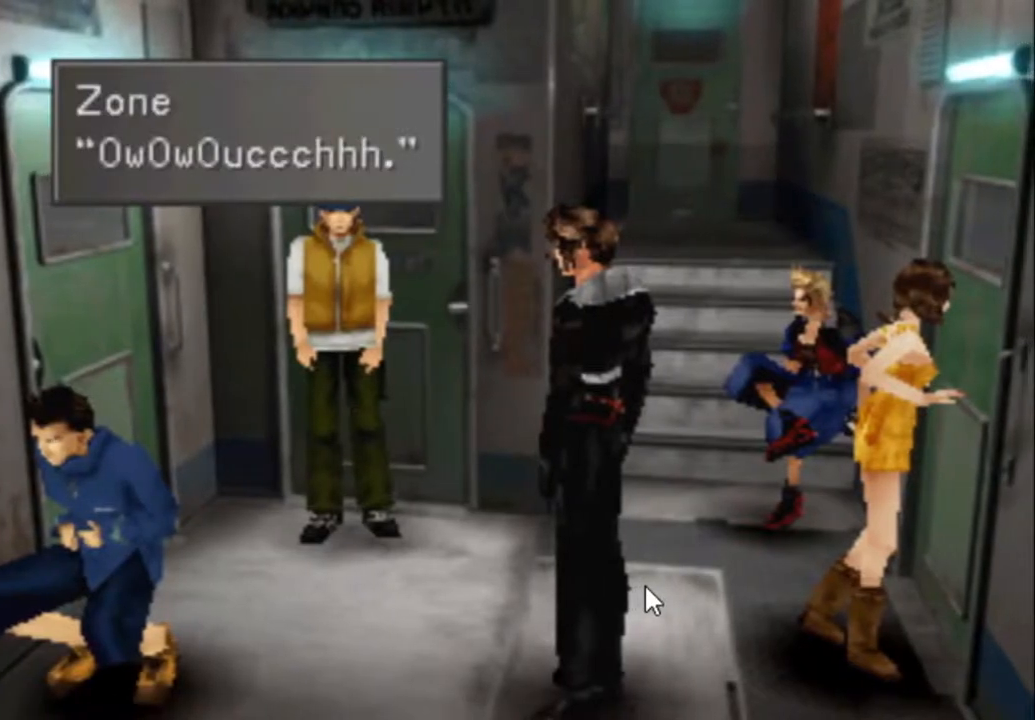
{"buttons": ["CROSS"], "events": []}
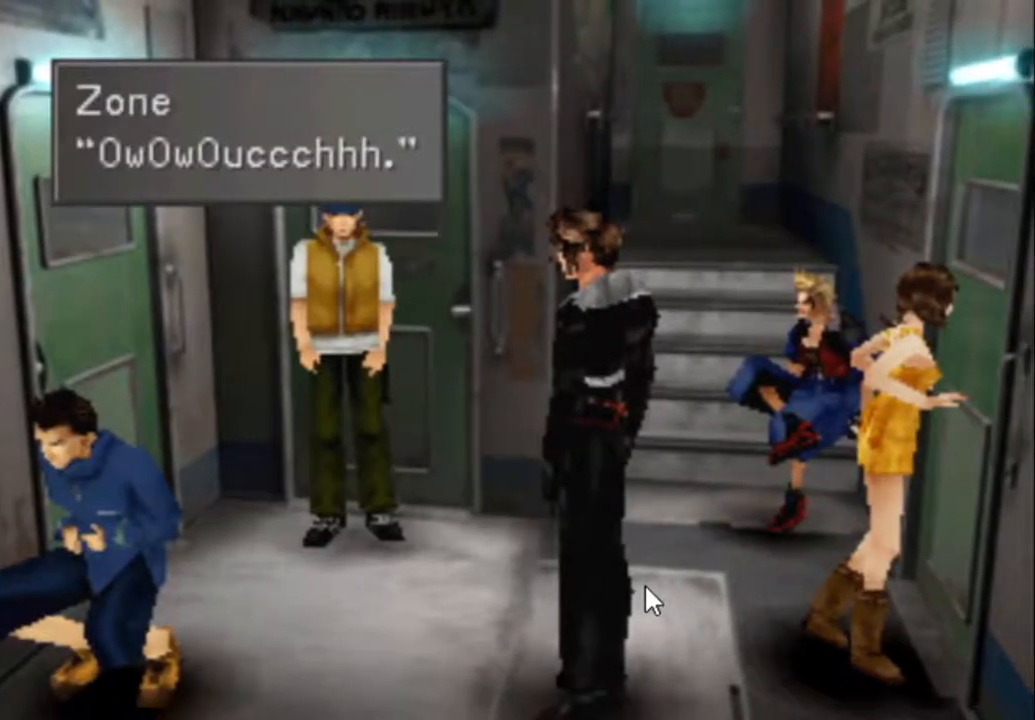
{"buttons": ["CROSS"], "events": []}
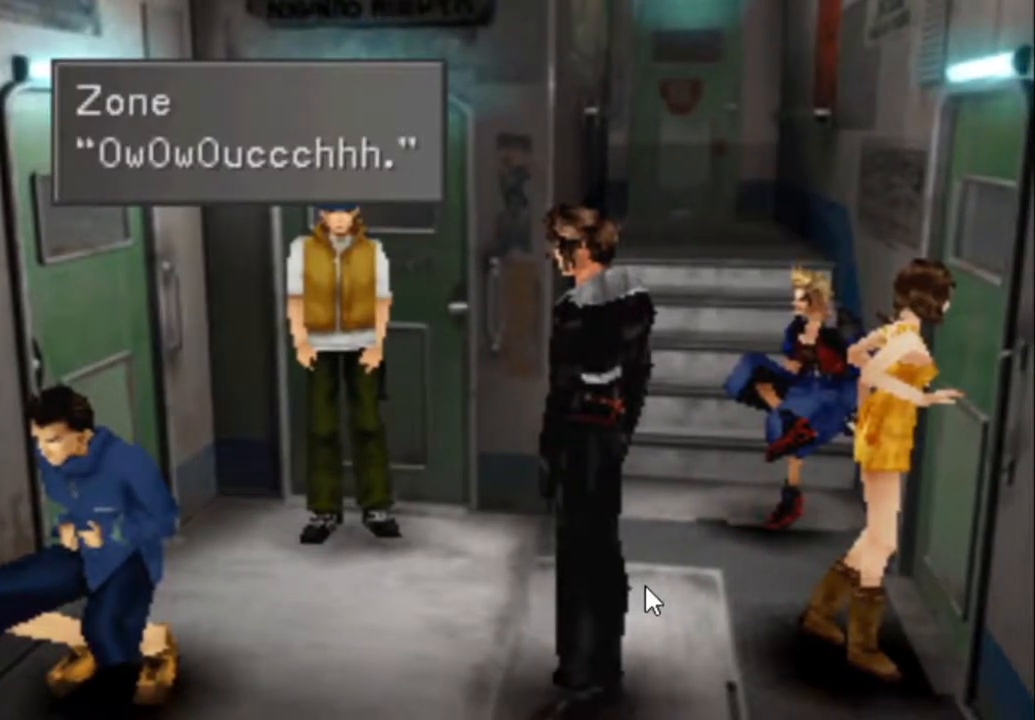
{"buttons": ["CROSS"], "events": []}
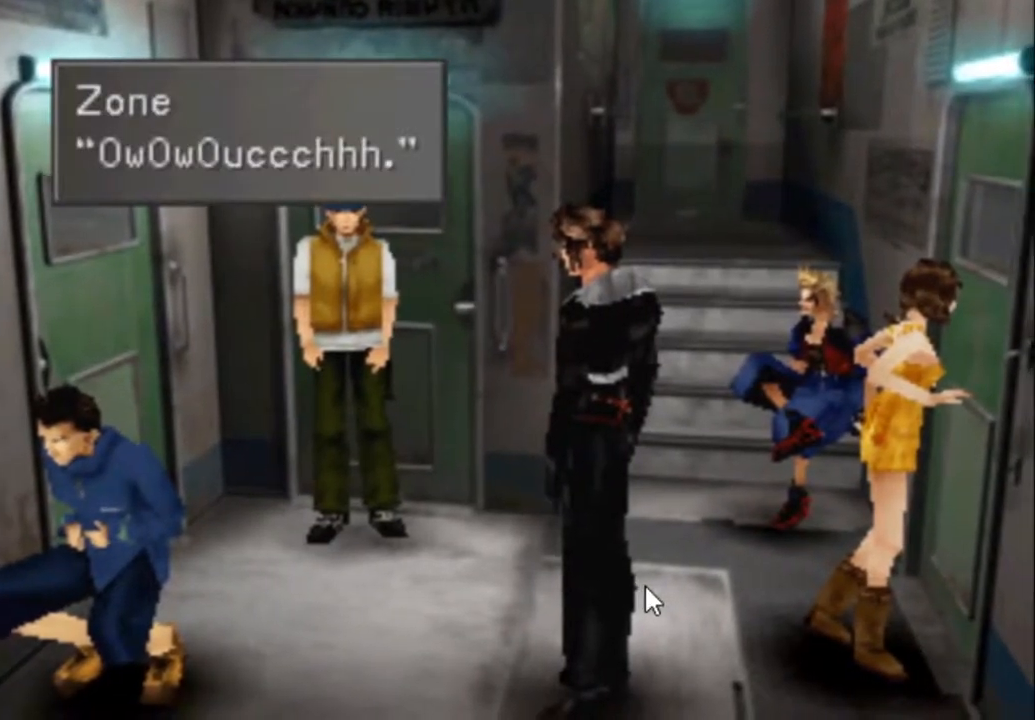
{"buttons": ["CROSS"], "events": []}
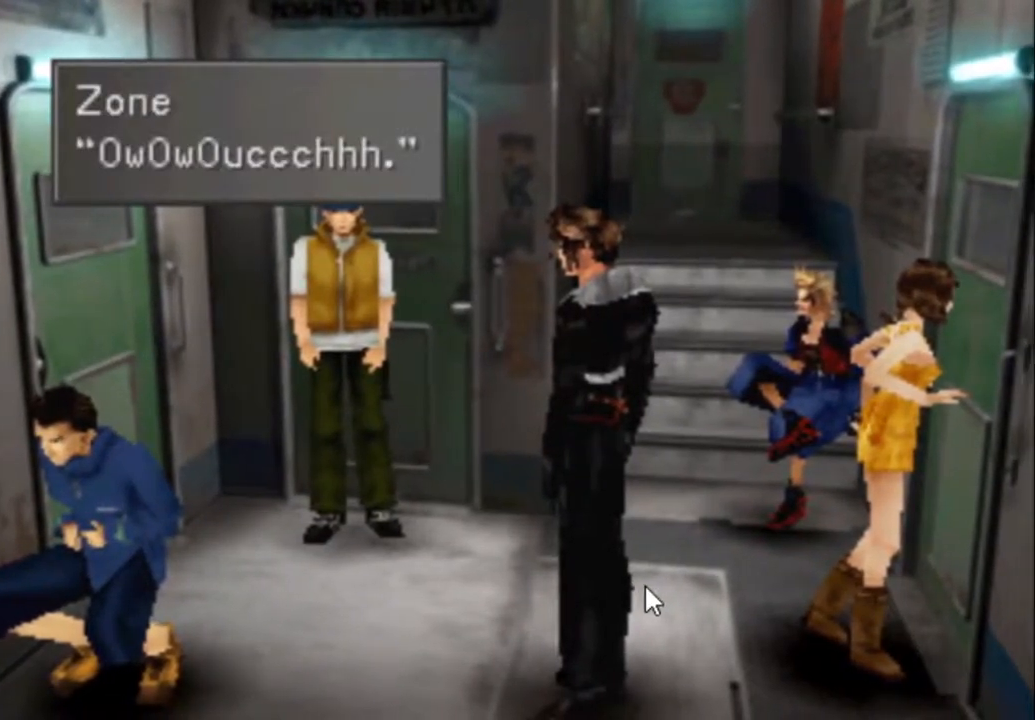
{"buttons": ["CROSS"], "events": []}
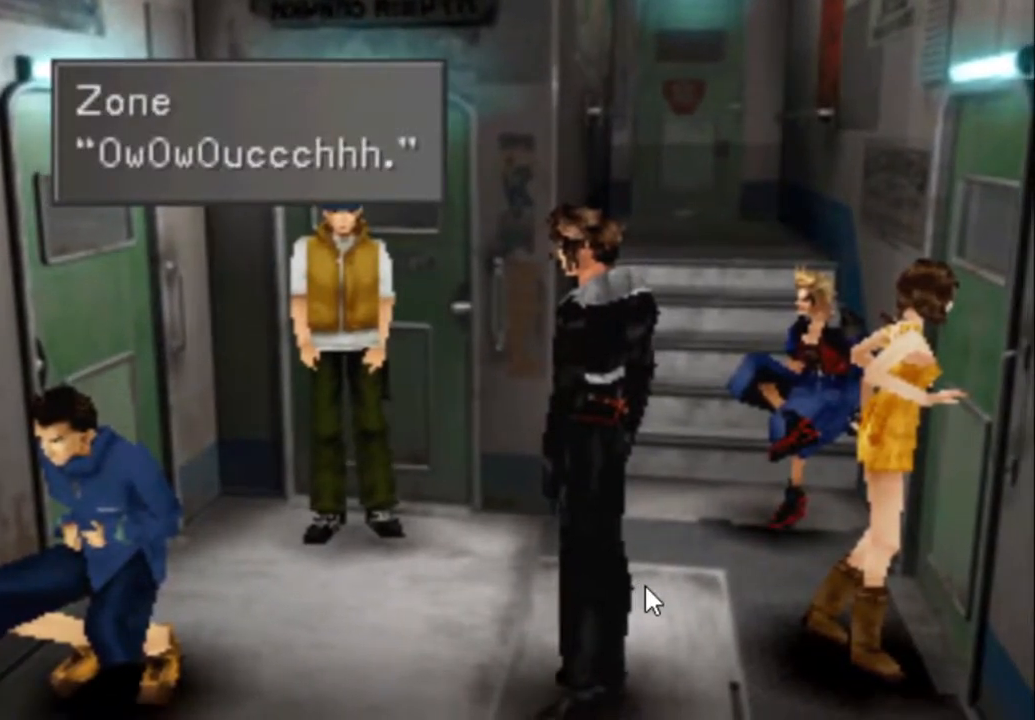
{"buttons": ["CROSS"], "events": [[100, "CROSS", "up"], [233, "CROSS", "down"]]}
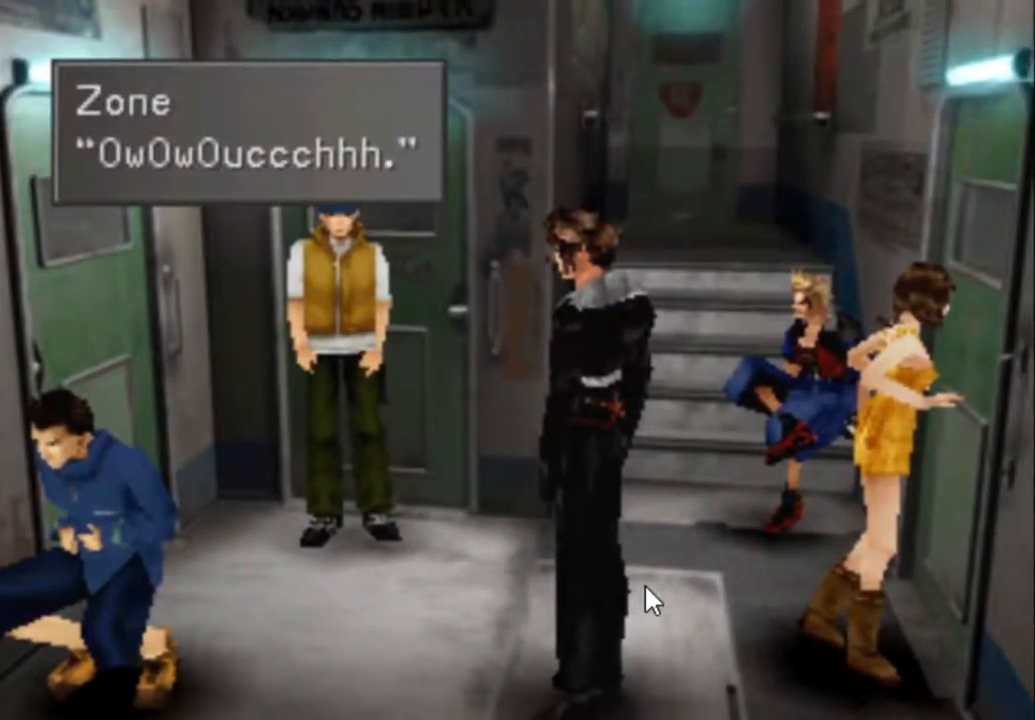
{"buttons": ["CROSS", "DPAD_UP", "DPAD_LEFT"], "events": [[150, "DPAD_RIGHT", "down"], [150, "DPAD_UP", "down"], [283, "DPAD_UP", "up"], [317, "DPAD_DOWN", "down"], [383, "DPAD_LEFT", "down"], [383, "DPAD_RIGHT", "up"], [483, "DPAD_DOWN", "up"], [483, "DPAD_UP", "down"]]}
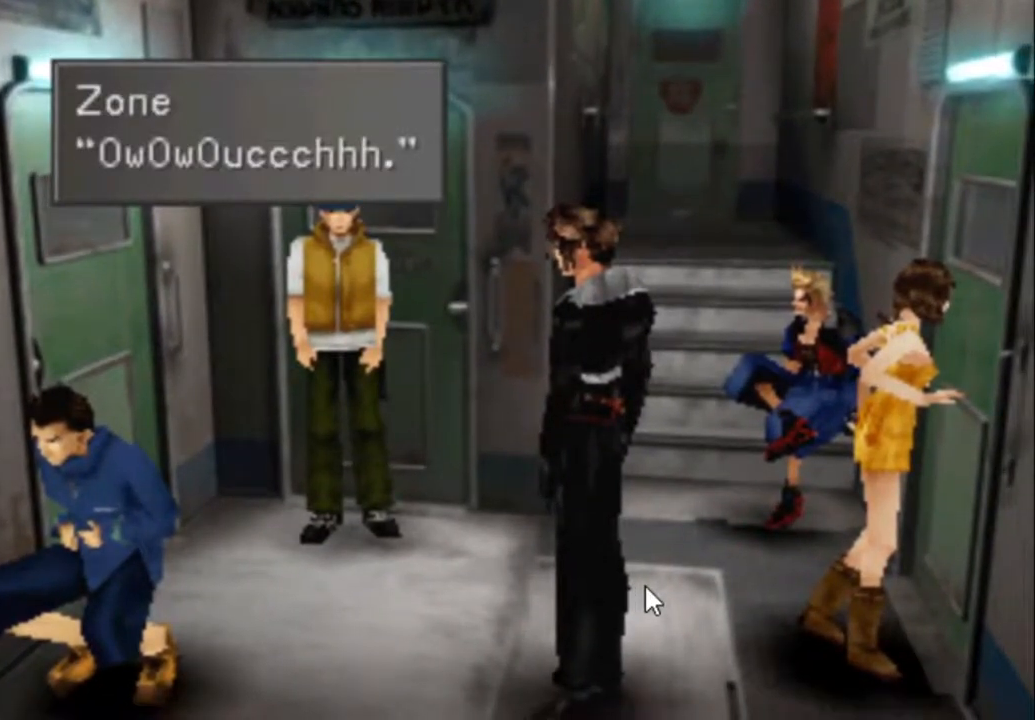
{"buttons": ["CROSS", "DPAD_DOWN", "DPAD_RIGHT"]}
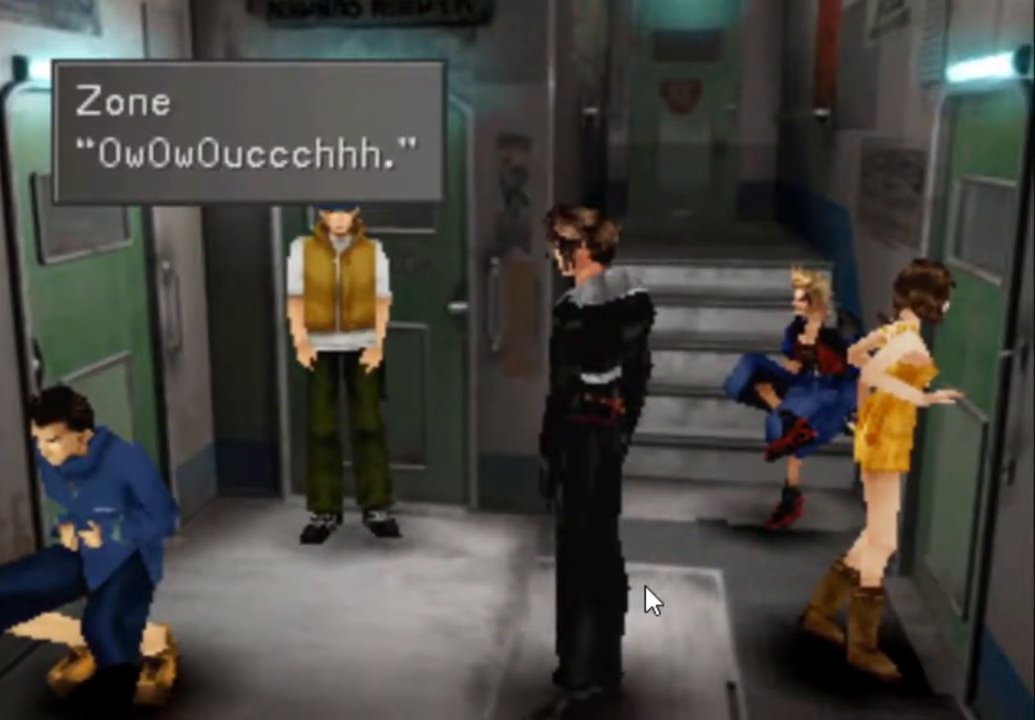
{"buttons": ["CROSS", "DPAD_UP", "DPAD_RIGHT"]}
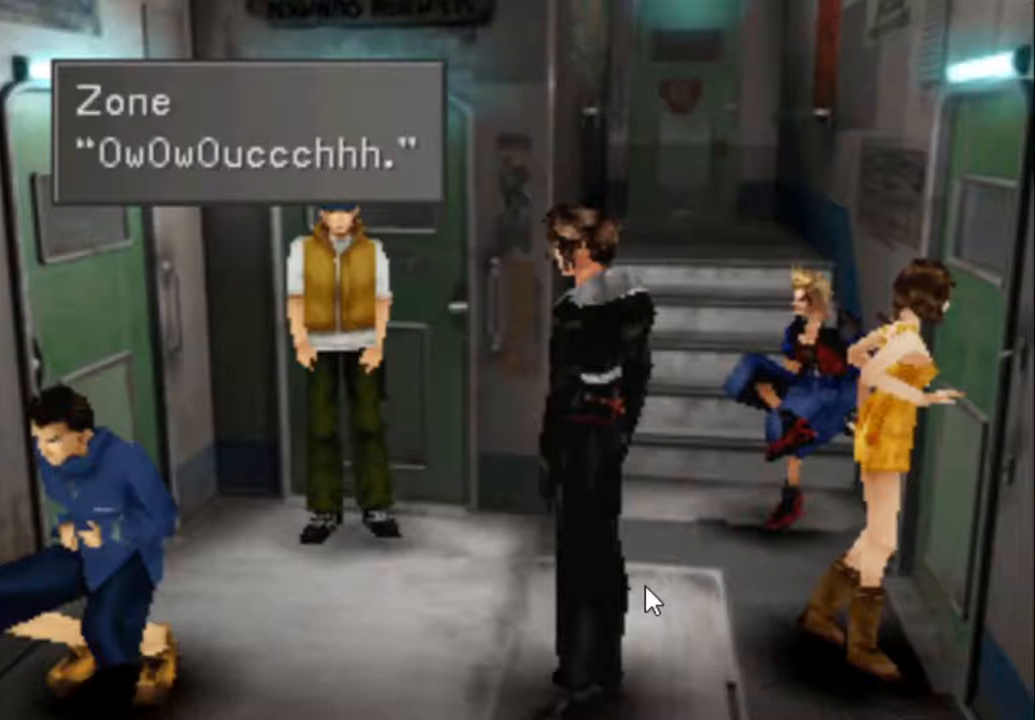
{"buttons": ["CROSS", "DPAD_UP", "DPAD_LEFT"]}
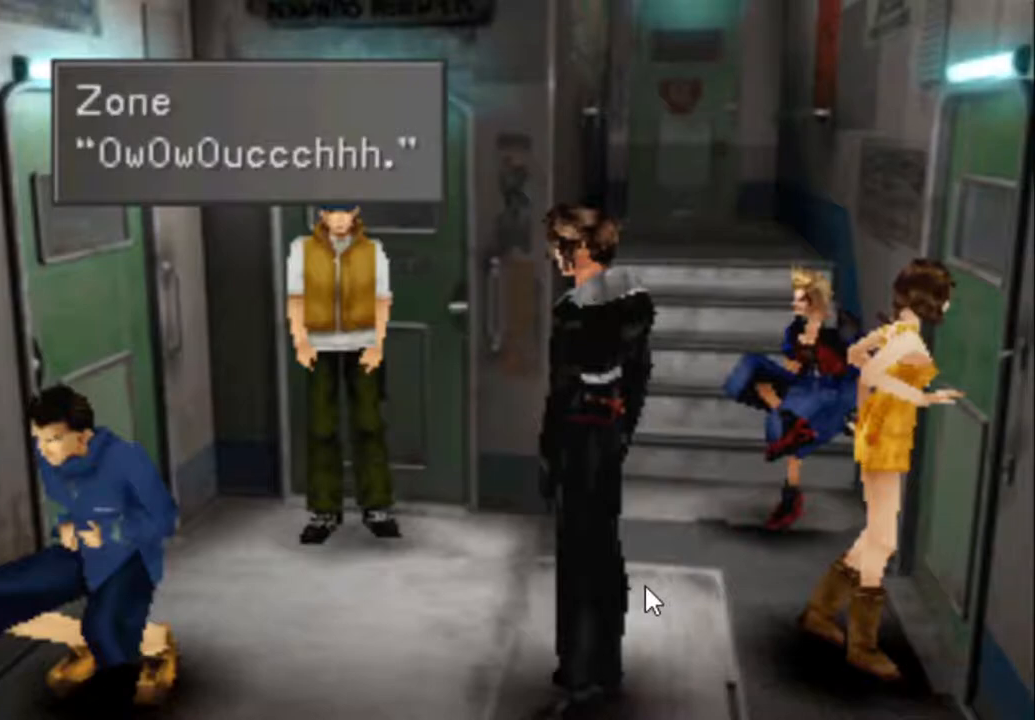
{"buttons": ["CROSS", "DPAD_UP", "DPAD_RIGHT"]}
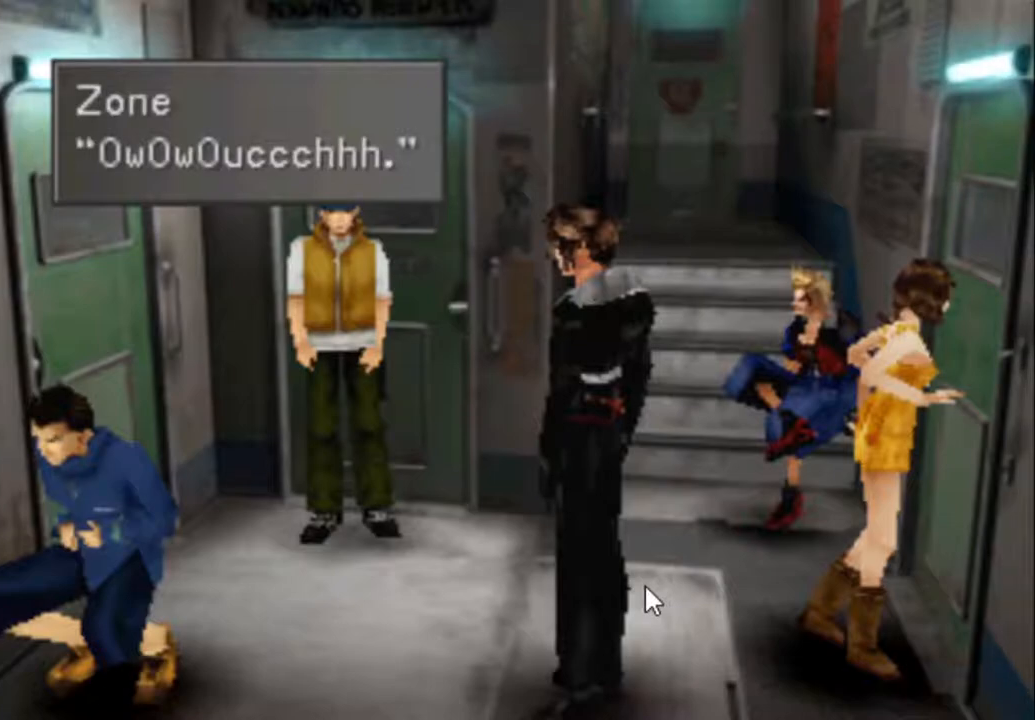
{"buttons": ["CROSS"], "events": [[67, "DPAD_RIGHT", "up"], [67, "DPAD_UP", "up"]]}
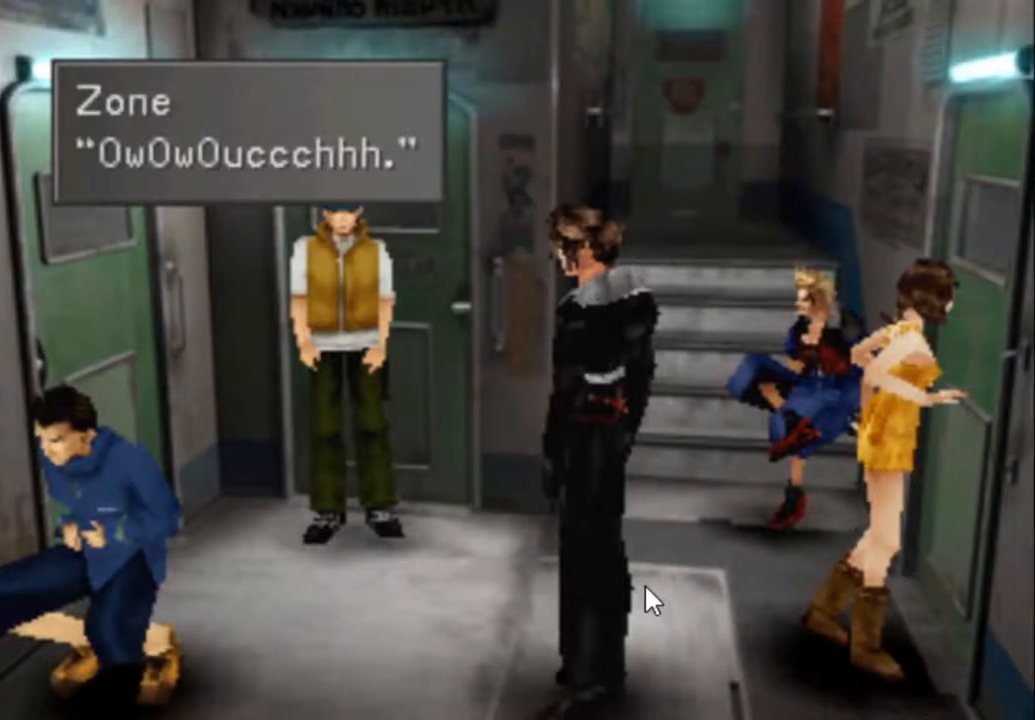
{"buttons": ["CROSS"], "events": []}
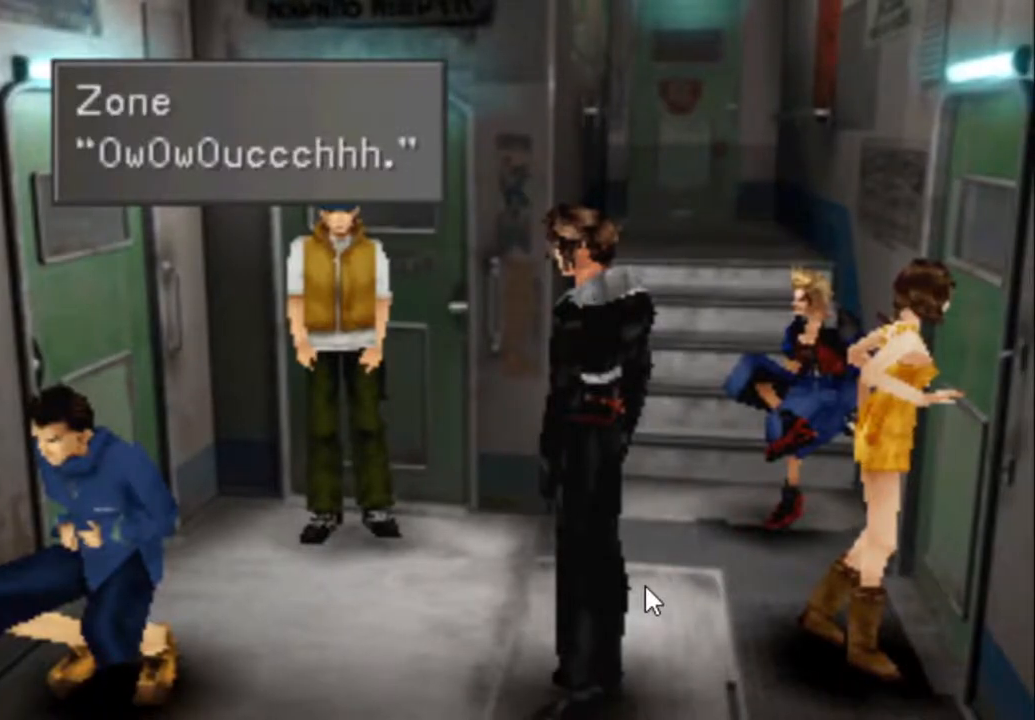
{"buttons": ["CROSS"], "events": []}
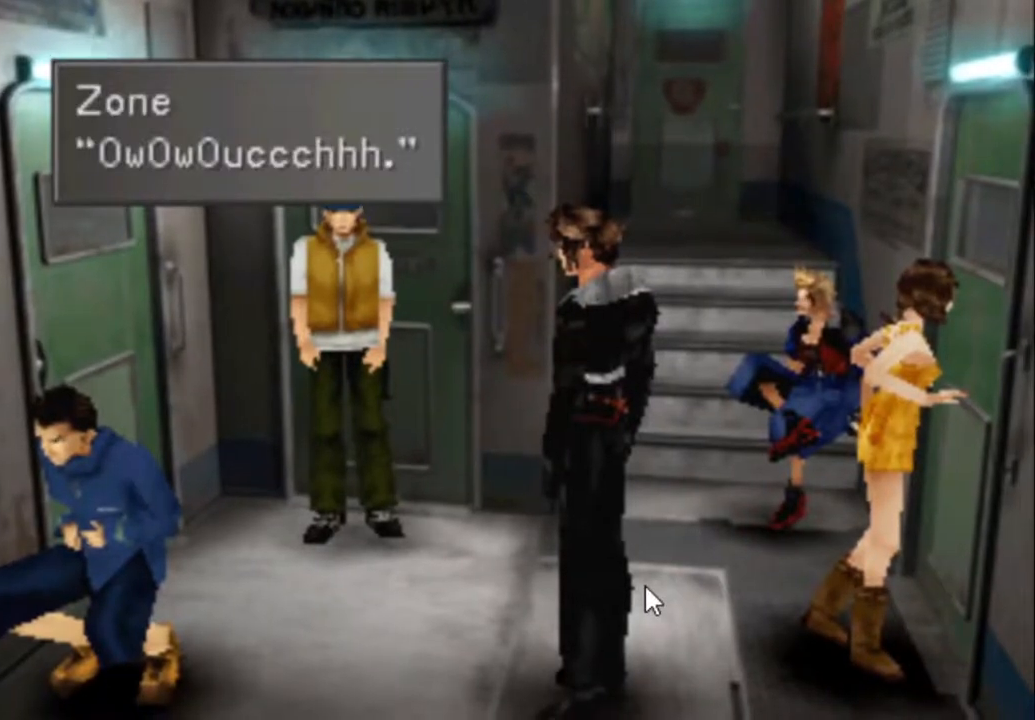
{"buttons": ["CROSS"], "events": []}
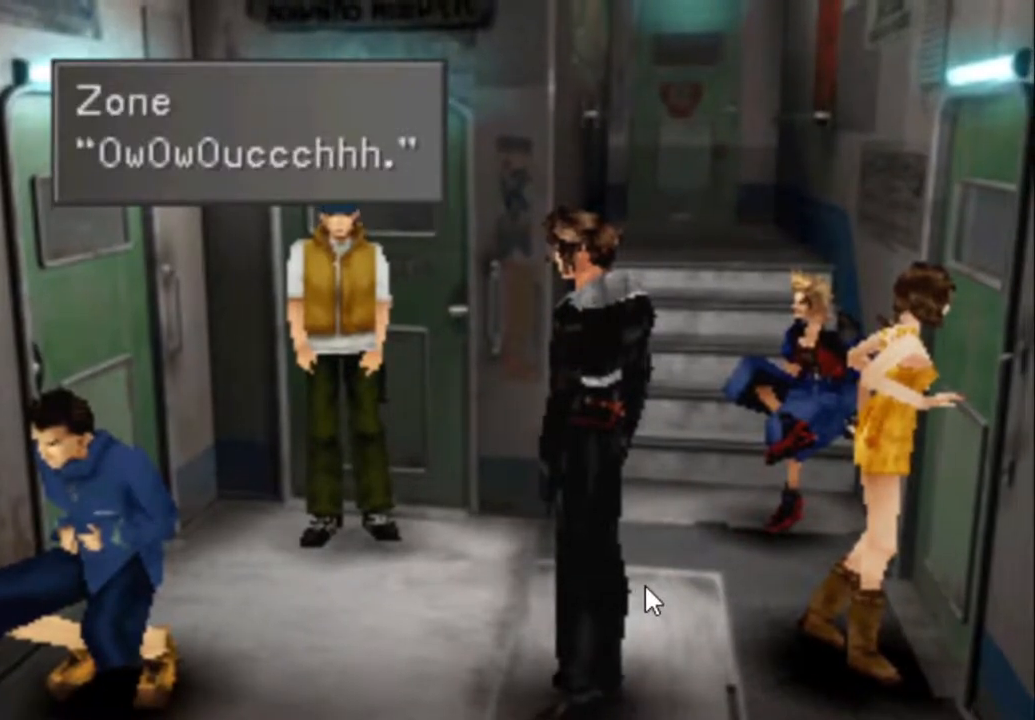
{"buttons": ["CROSS"], "events": []}
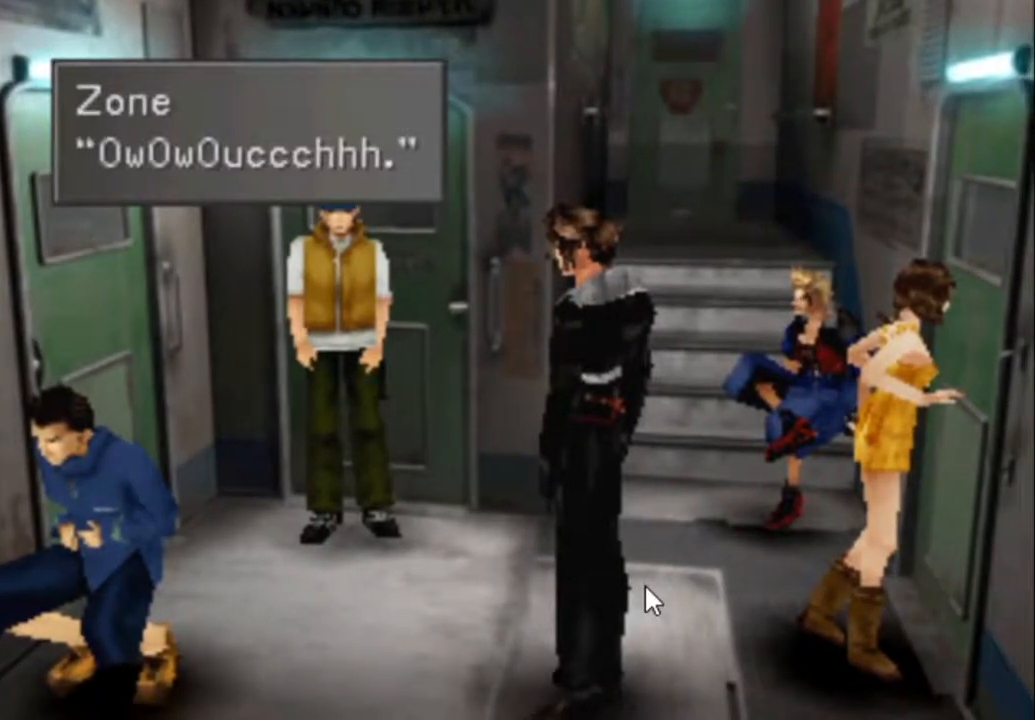
{"buttons": ["CROSS"], "events": []}
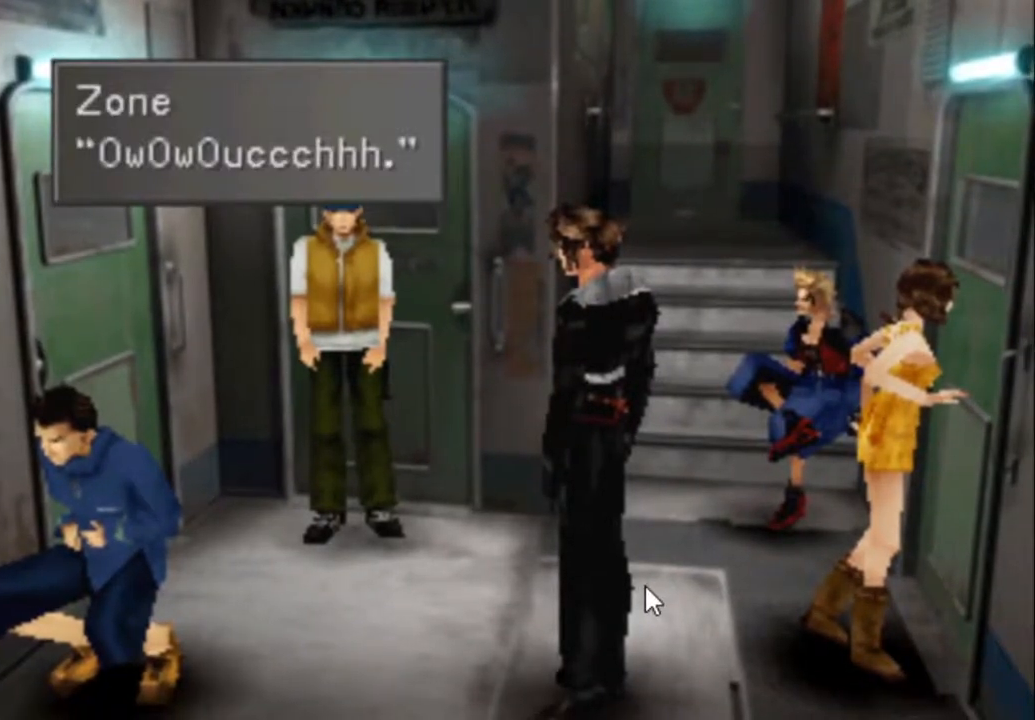
{"buttons": ["CROSS"], "events": []}
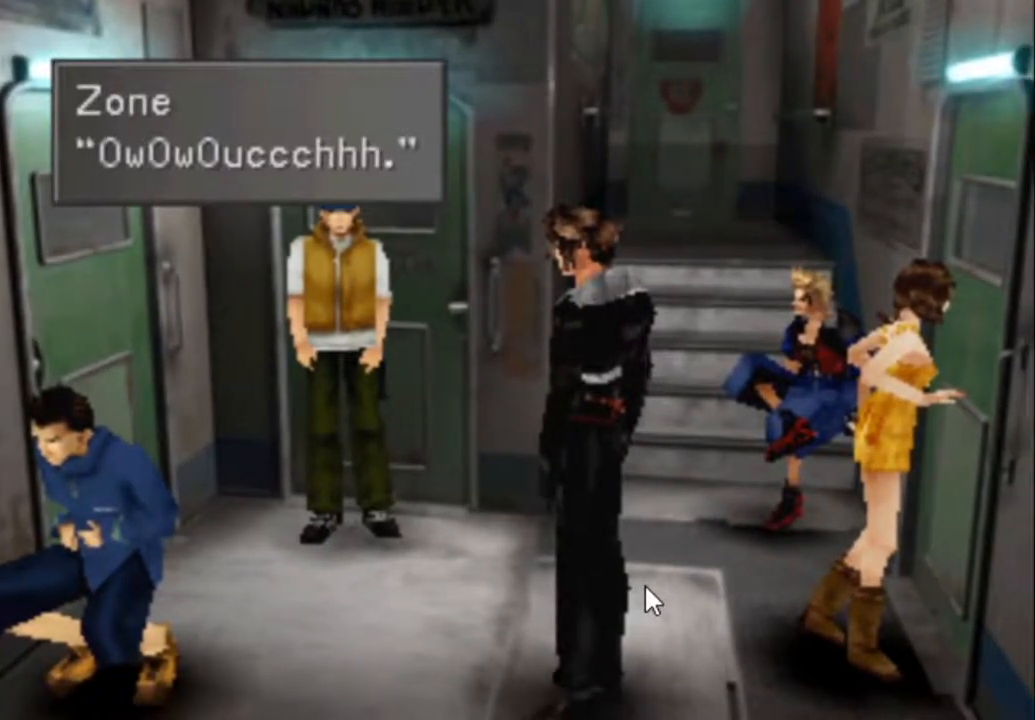
{"buttons": ["CROSS"], "events": []}
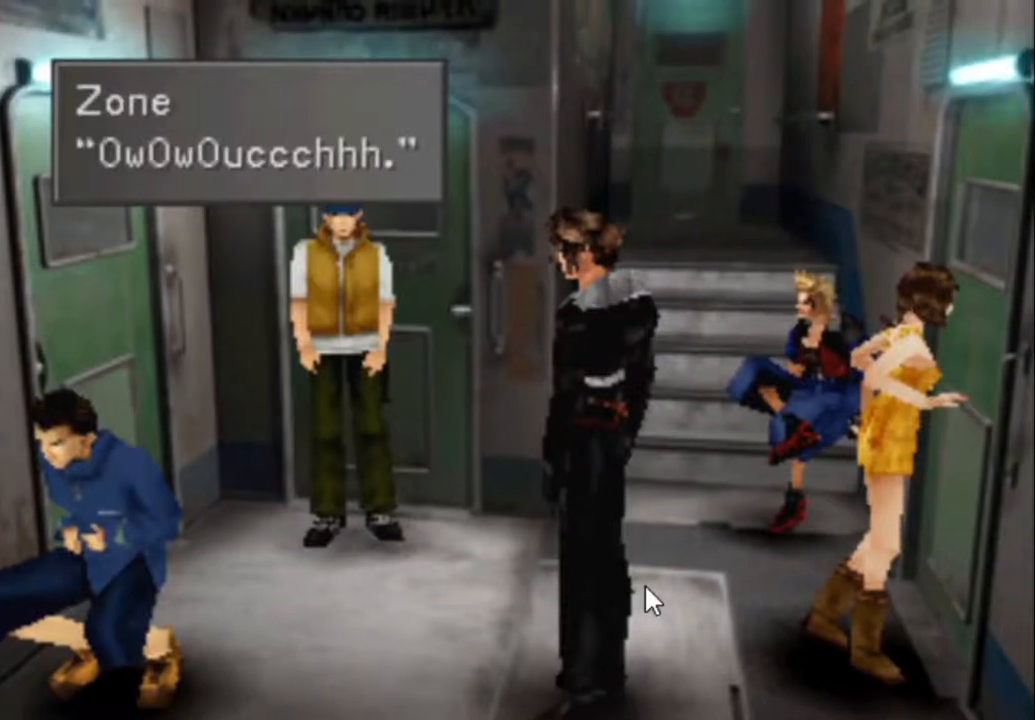
{"buttons": ["CROSS"], "events": []}
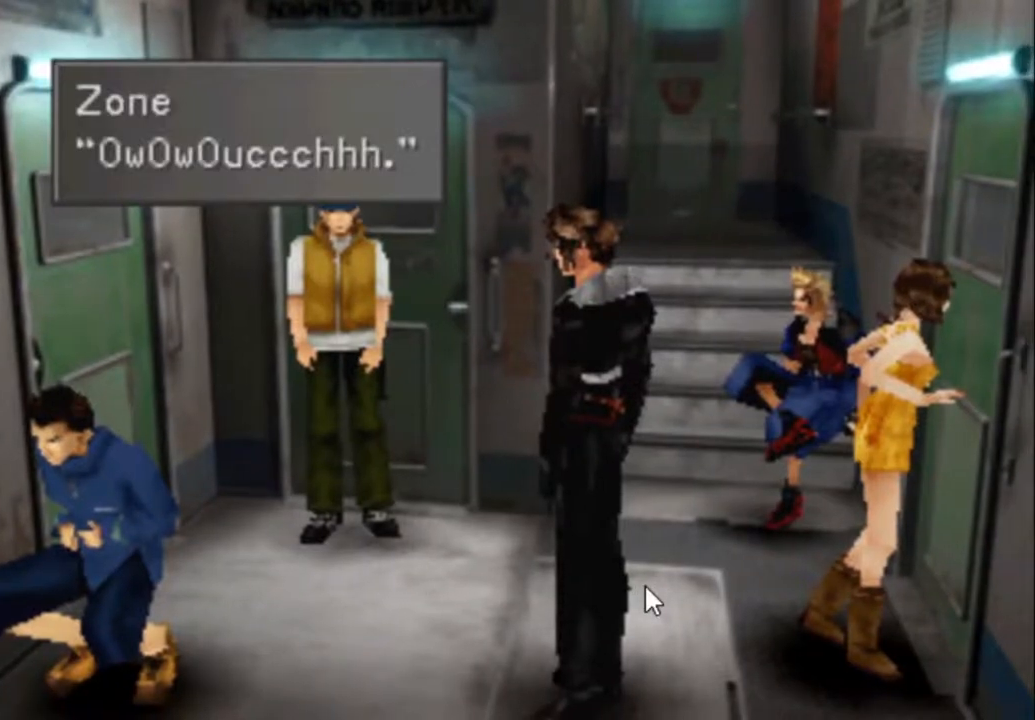
{"buttons": ["CROSS"], "events": []}
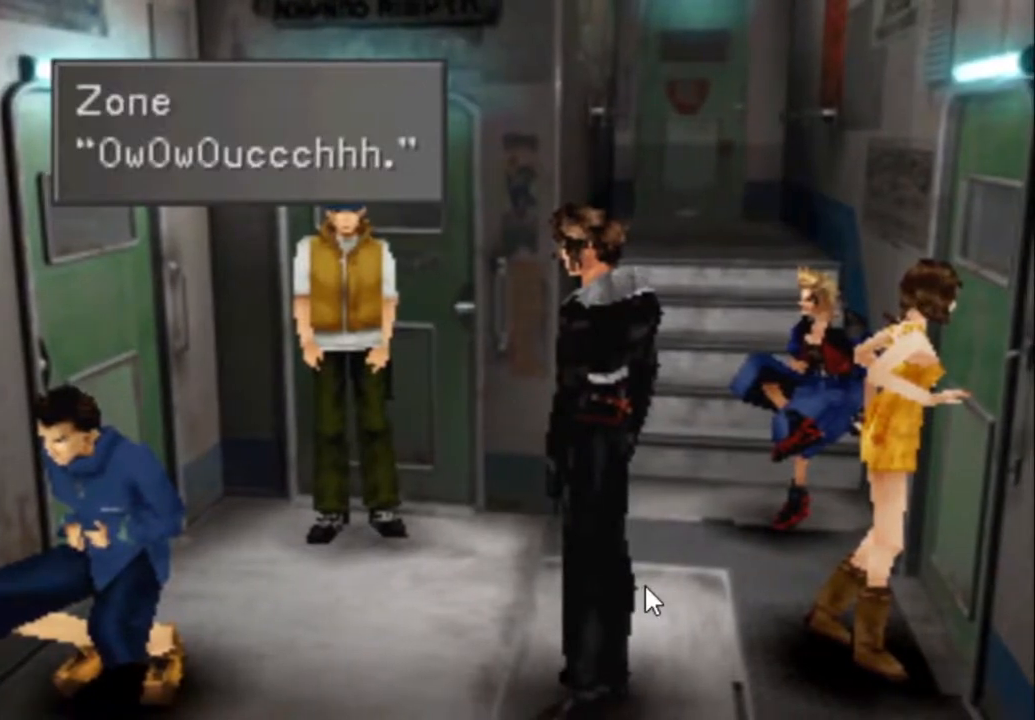
{"buttons": ["CROSS"], "events": []}
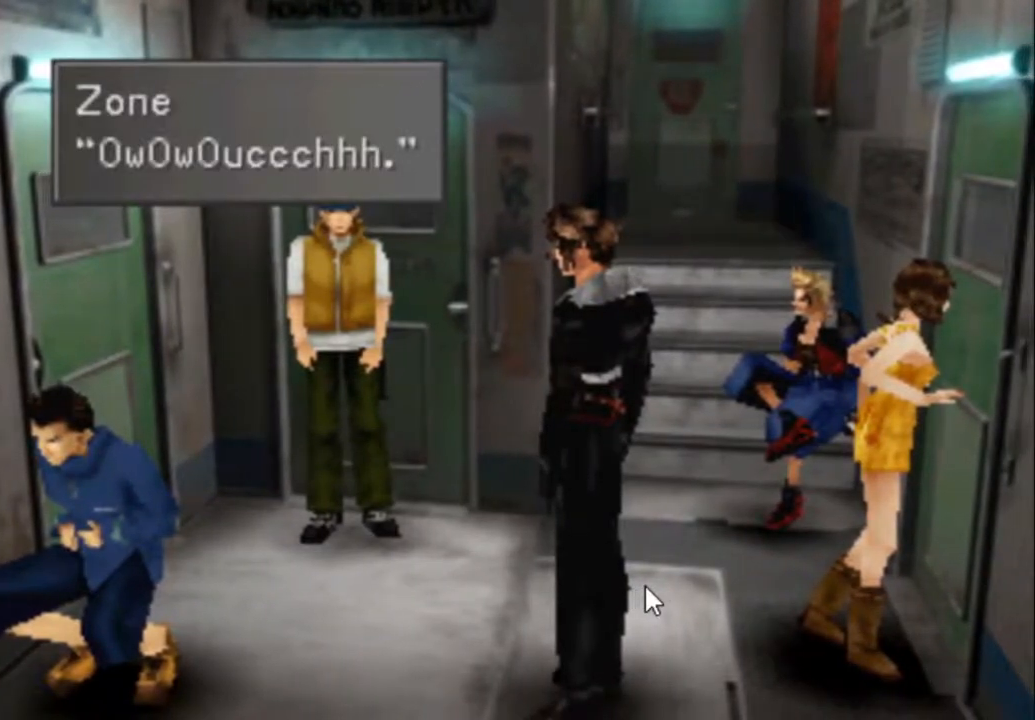
{"buttons": ["CROSS"], "events": []}
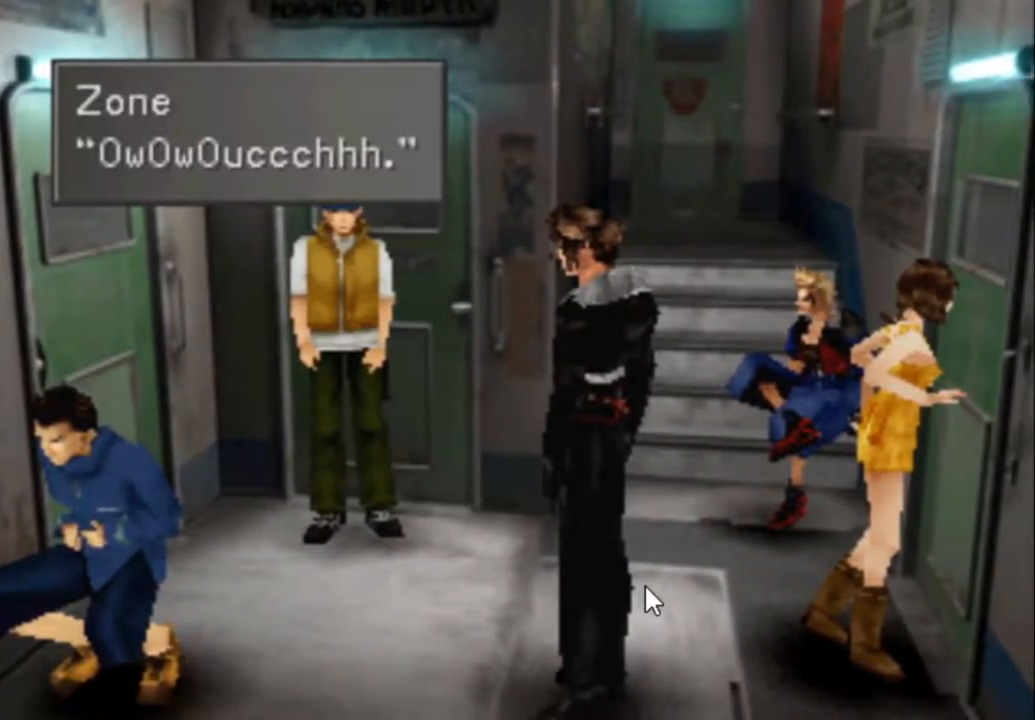
{"buttons": ["CROSS"], "events": []}
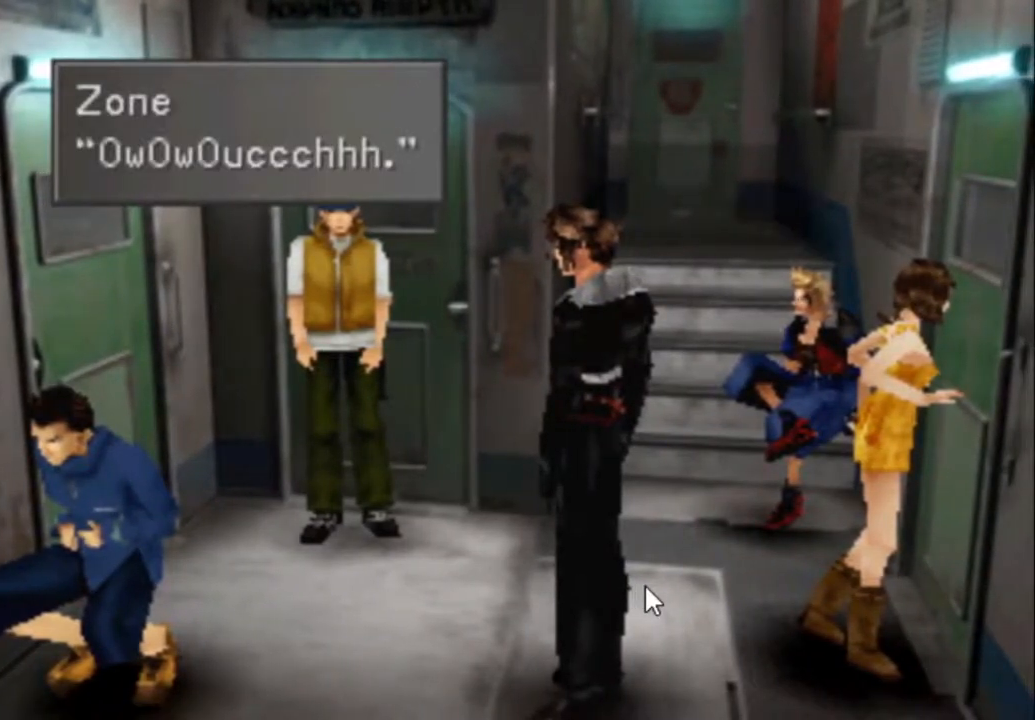
{"buttons": ["CROSS"], "events": [[17, "CIRCLE", "down"], [133, "CIRCLE", "up"]]}
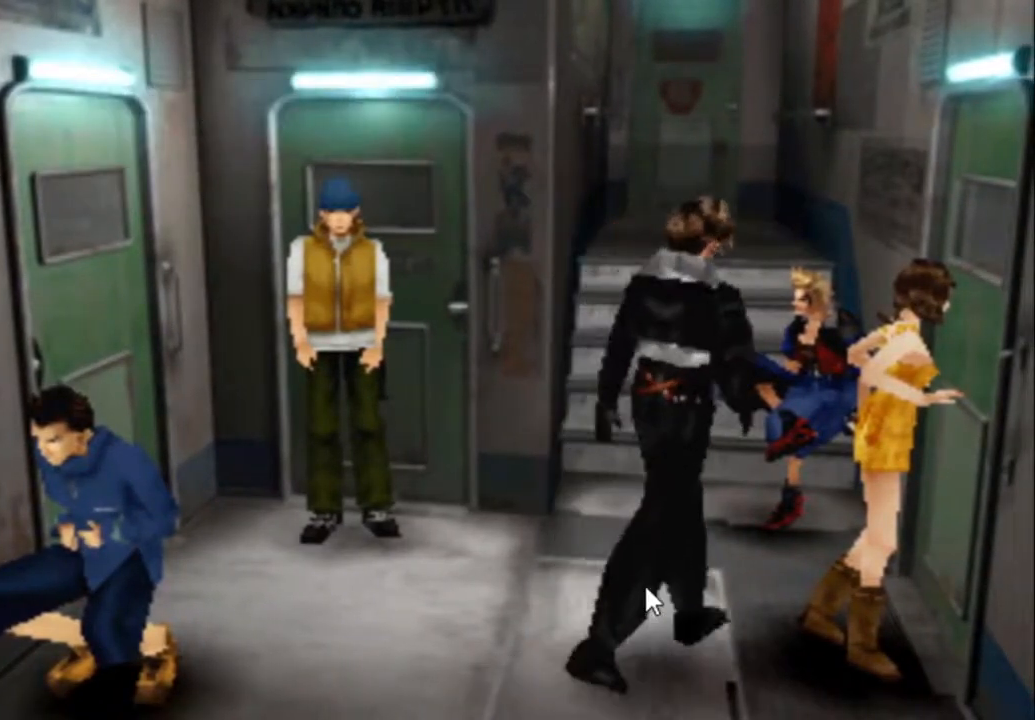
{"buttons": ["CROSS"], "events": []}
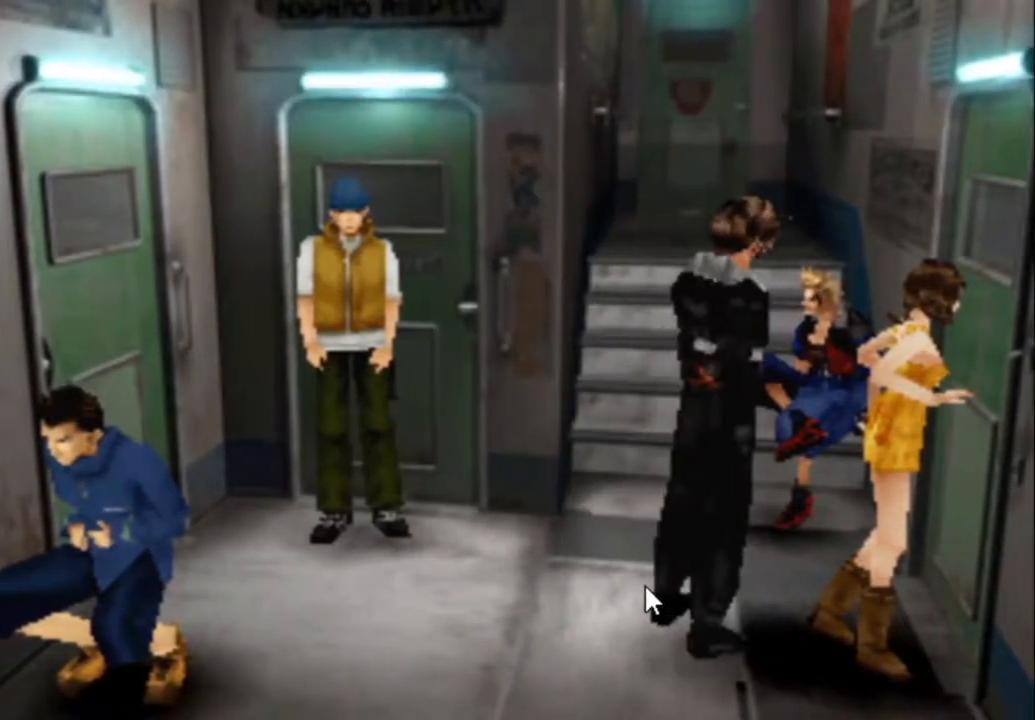
{"buttons": ["CROSS"], "events": []}